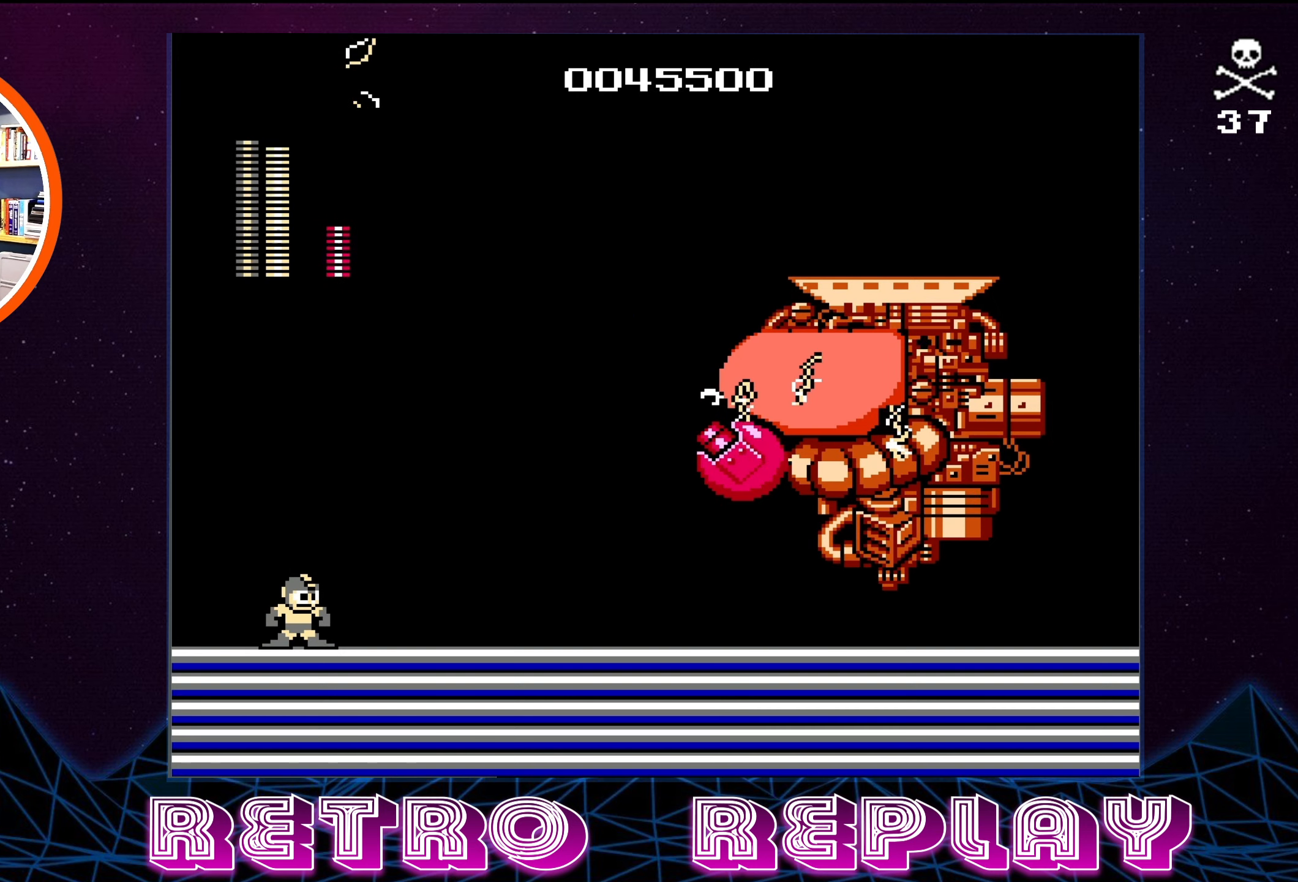
Gameplay with a controller (Nintendo layout); each line is a JSON object with the inputs held at the frame after it. "events" lists button and stick changes between this image and that frame as [ms after this image, input, new state], when the widget could be followed in between. Not read: L3 R3.
{"buttons": [], "events": []}
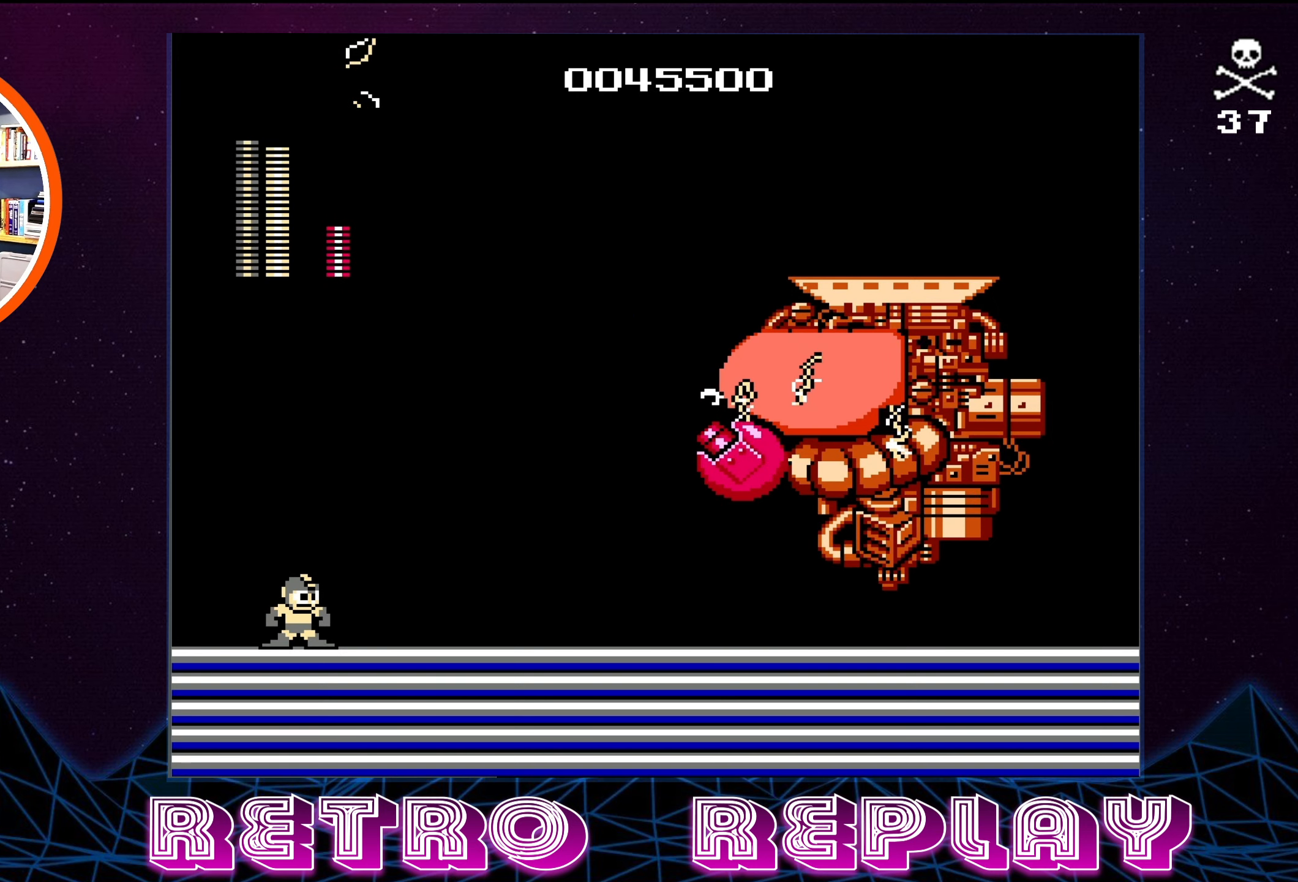
{"buttons": [], "events": []}
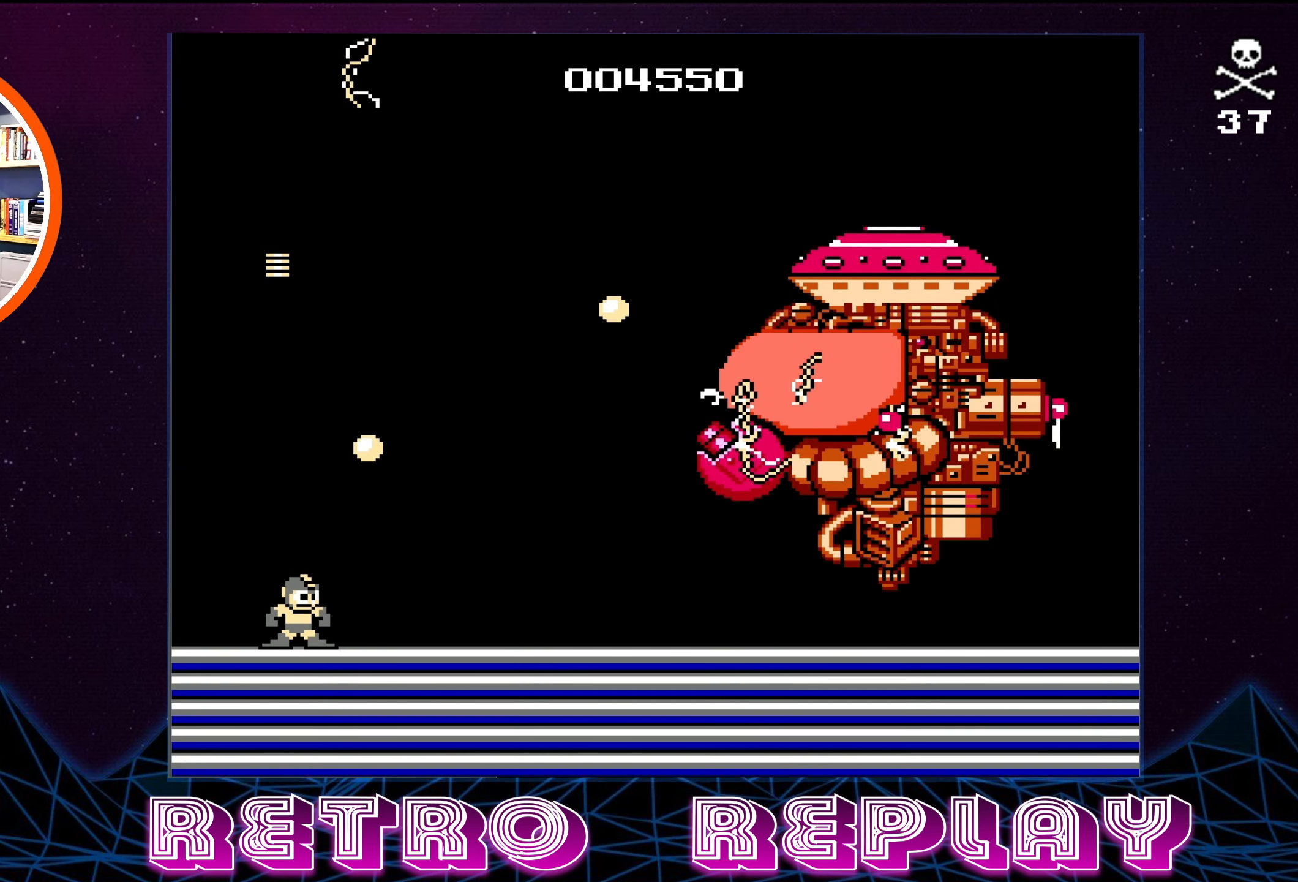
{"buttons": [], "events": []}
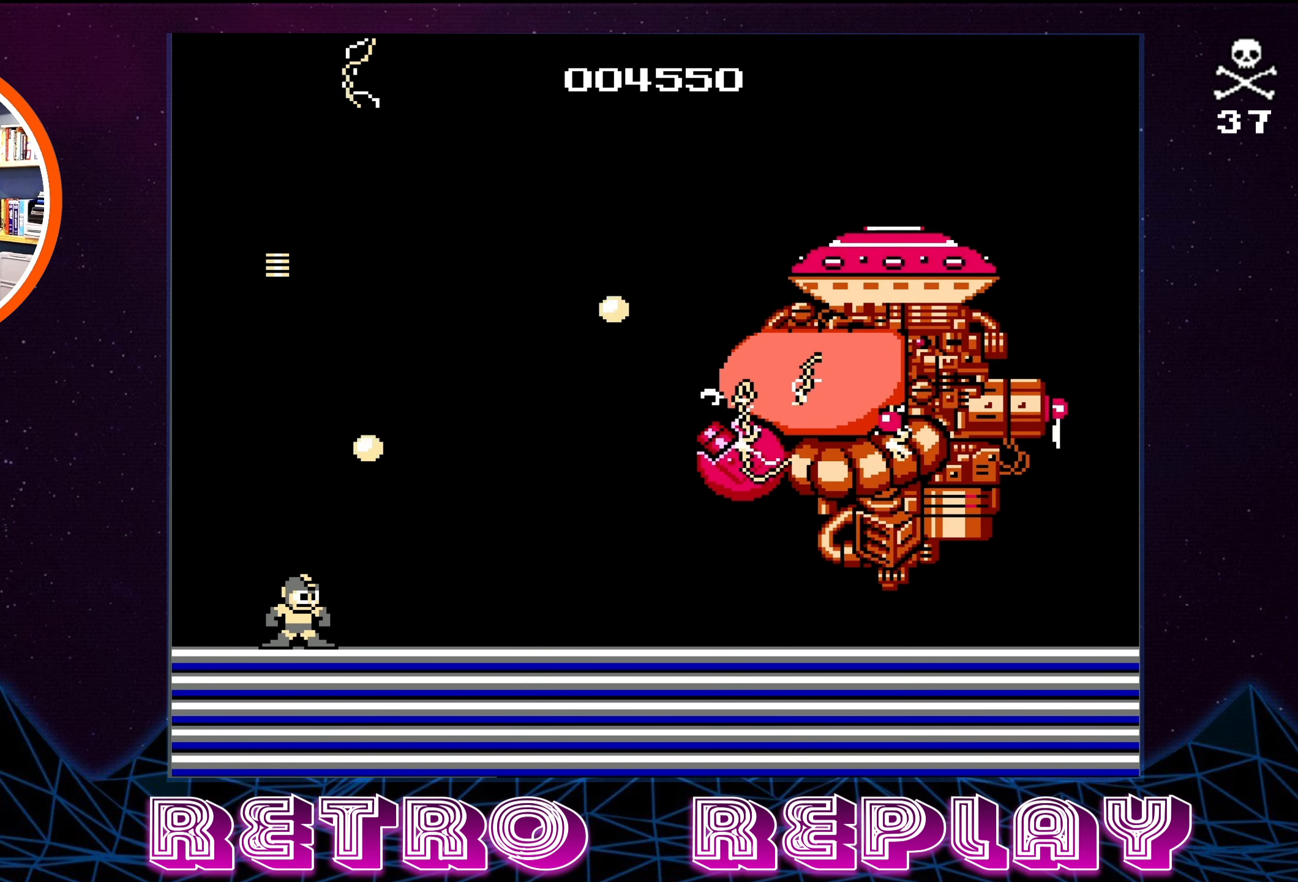
{"buttons": [], "events": []}
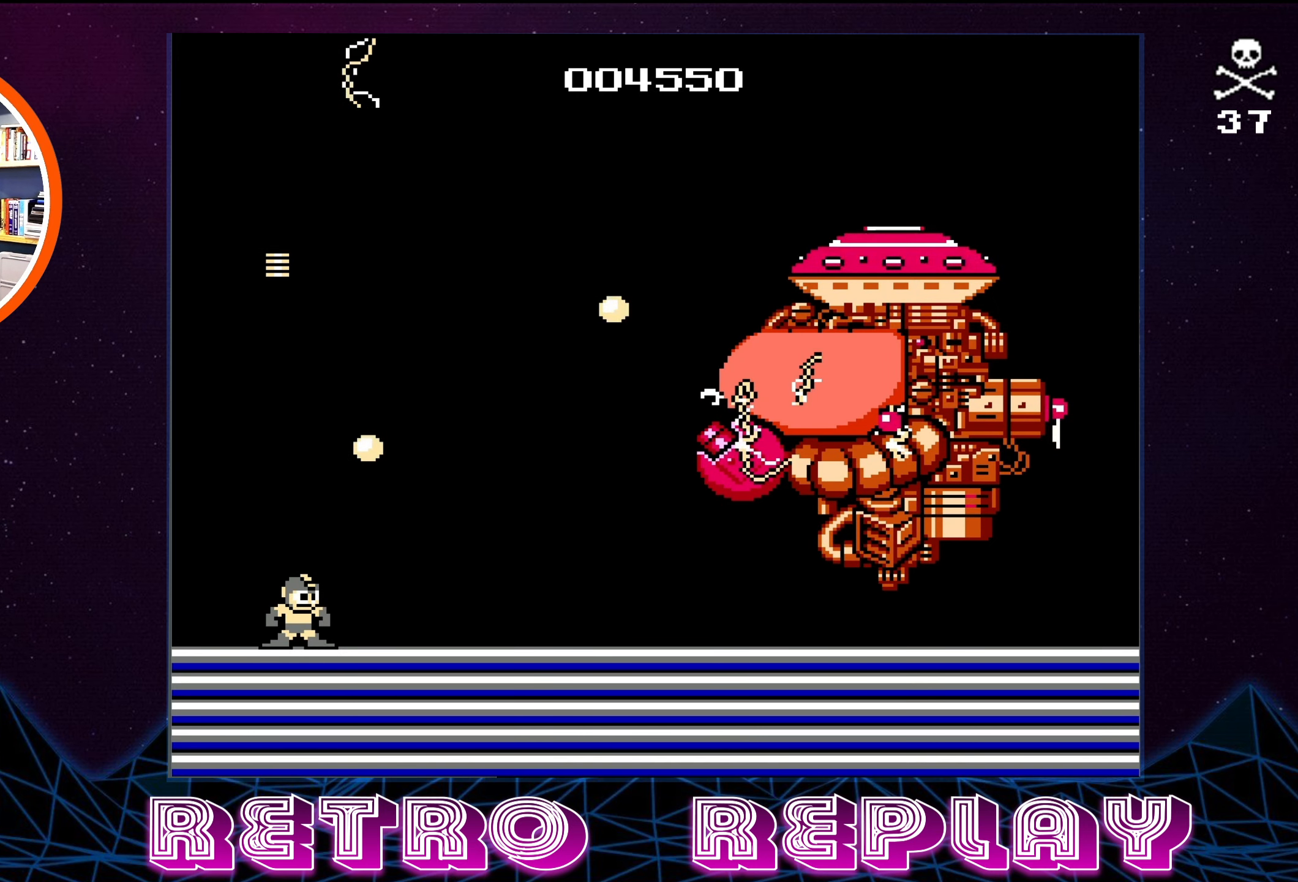
{"buttons": [], "events": []}
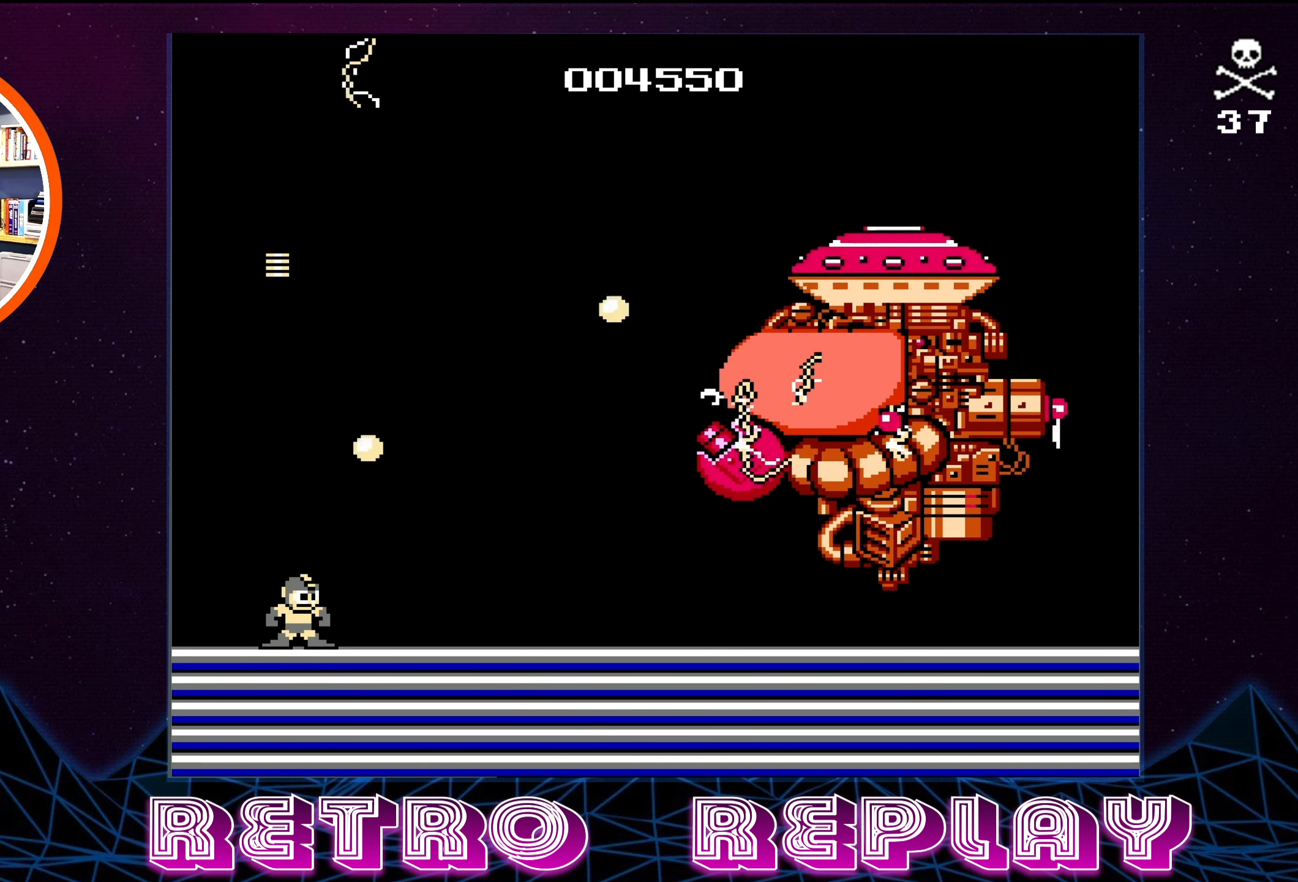
{"buttons": ["SELECT"], "events": [[100, "SELECT", "down"], [233, "SELECT", "up"], [350, "SELECT", "down"]]}
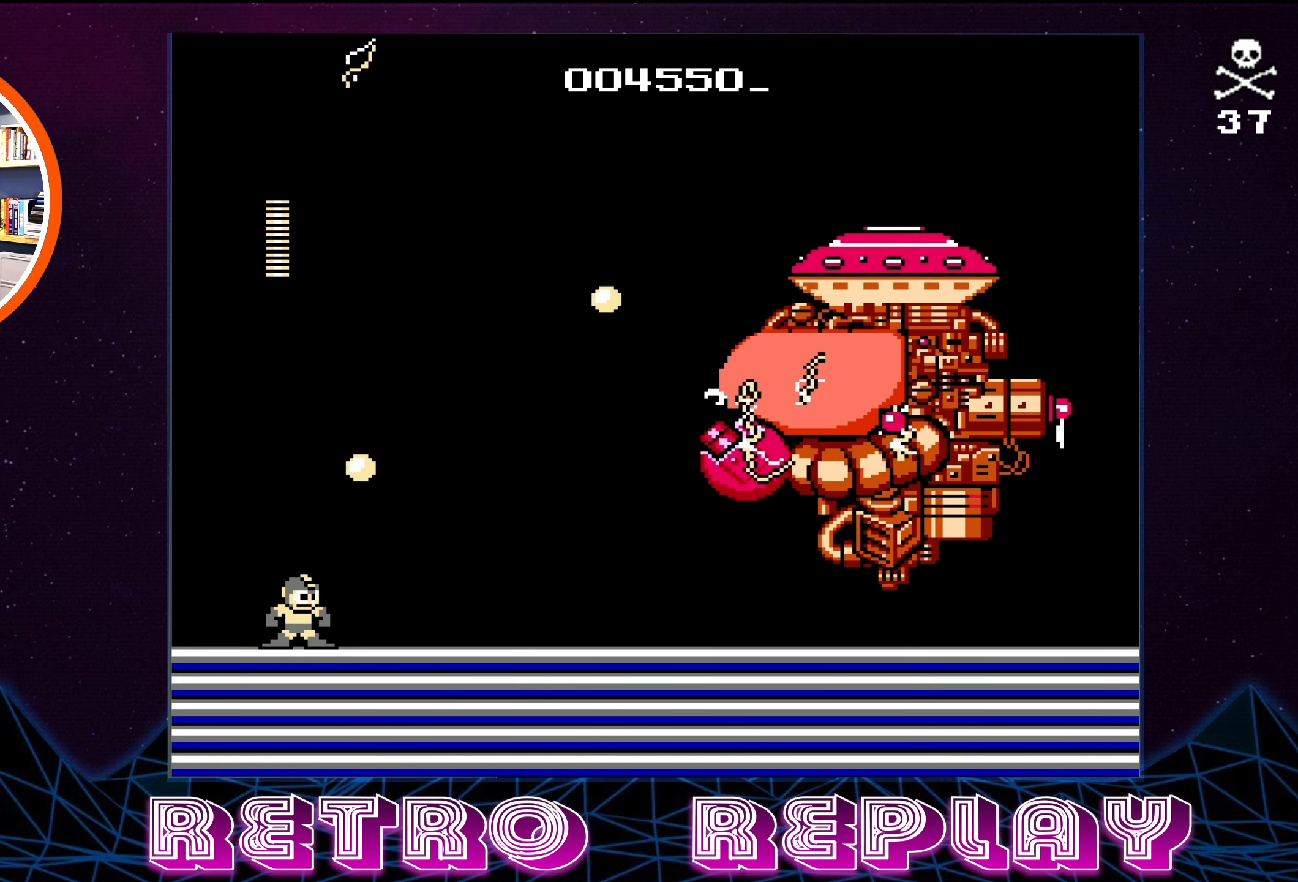
{"buttons": [], "events": [[17, "SELECT", "up"]]}
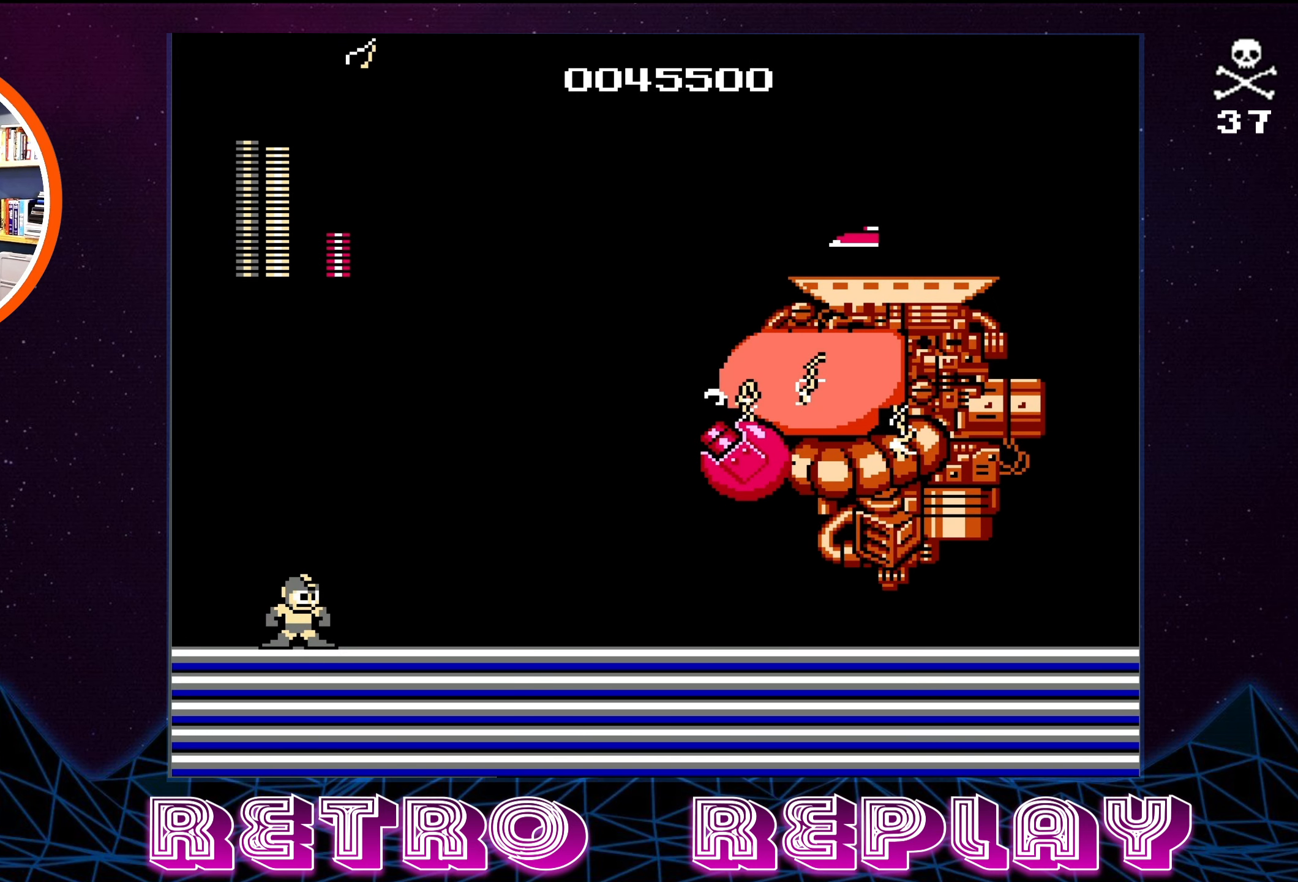
{"buttons": [], "events": []}
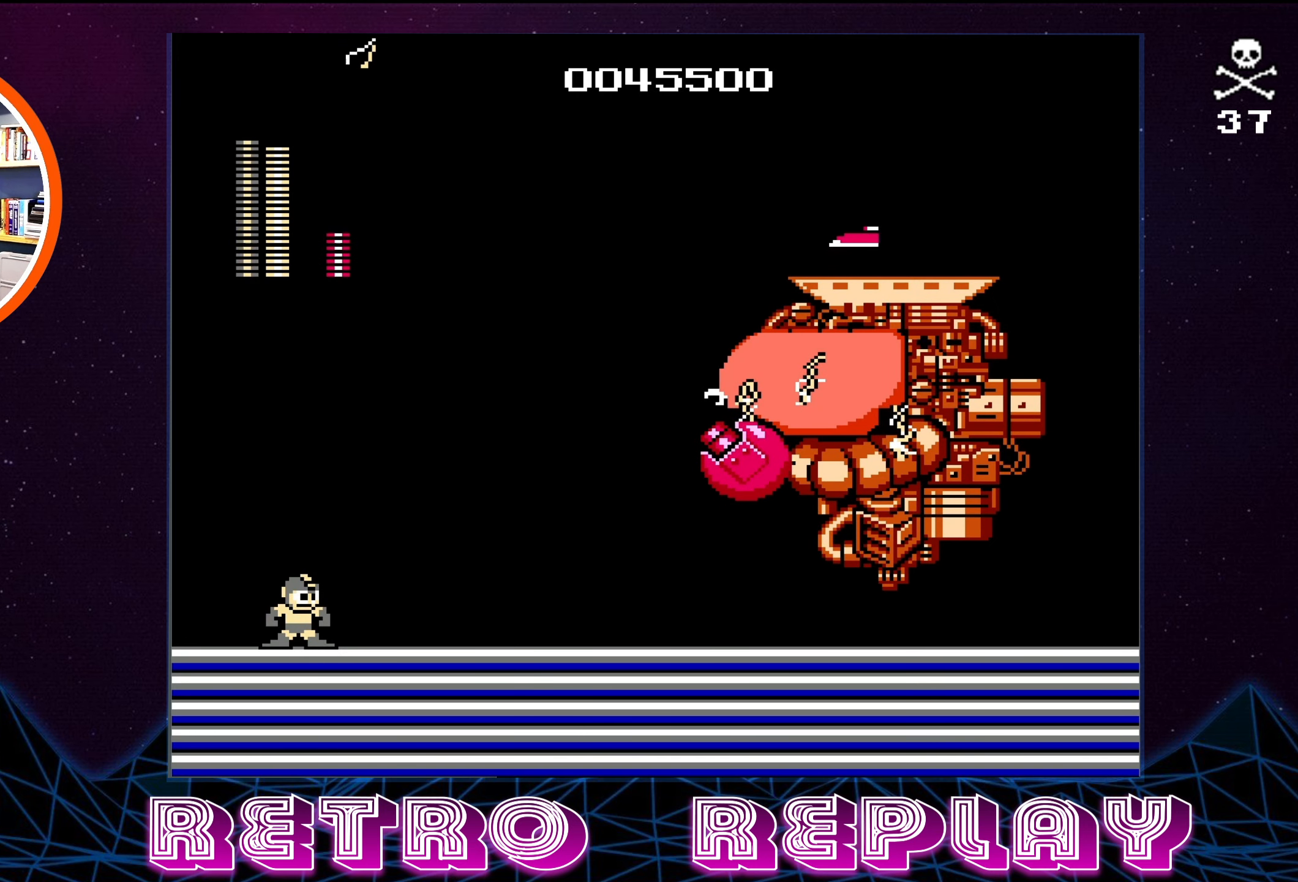
{"buttons": ["SELECT"], "events": [[467, "SELECT", "down"]]}
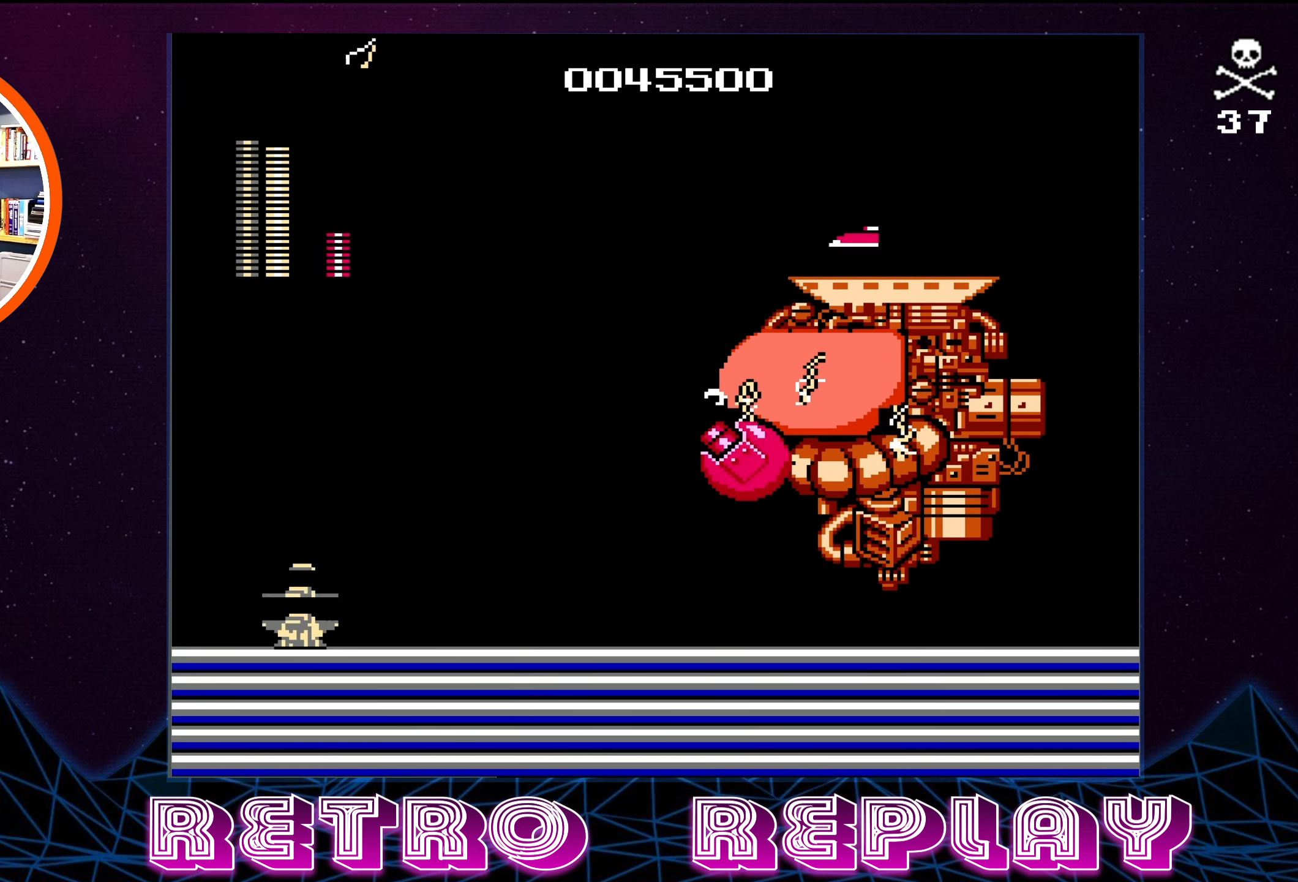
{"buttons": [], "events": [[117, "SELECT", "up"], [167, "SELECT", "down"], [317, "SELECT", "up"]]}
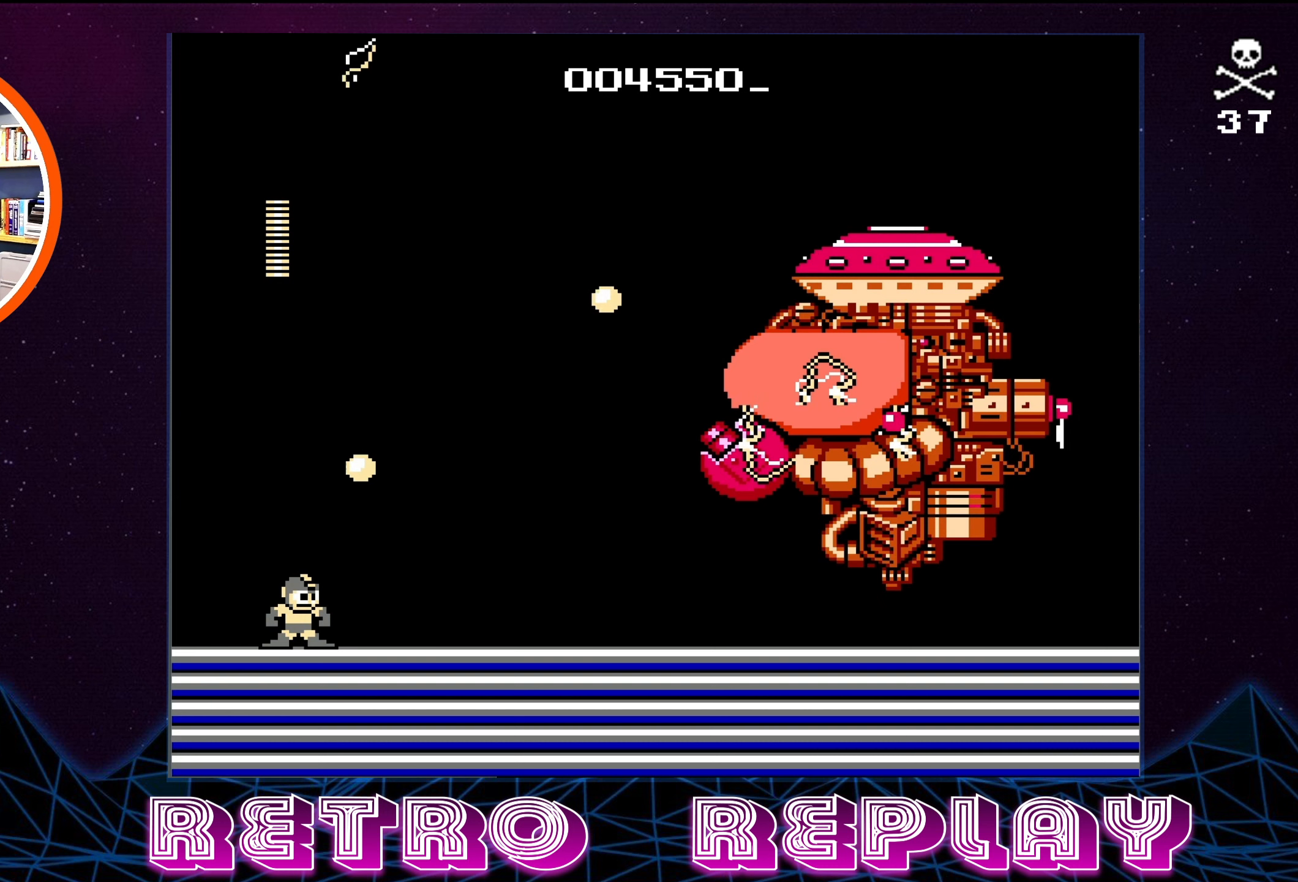
{"buttons": [], "events": []}
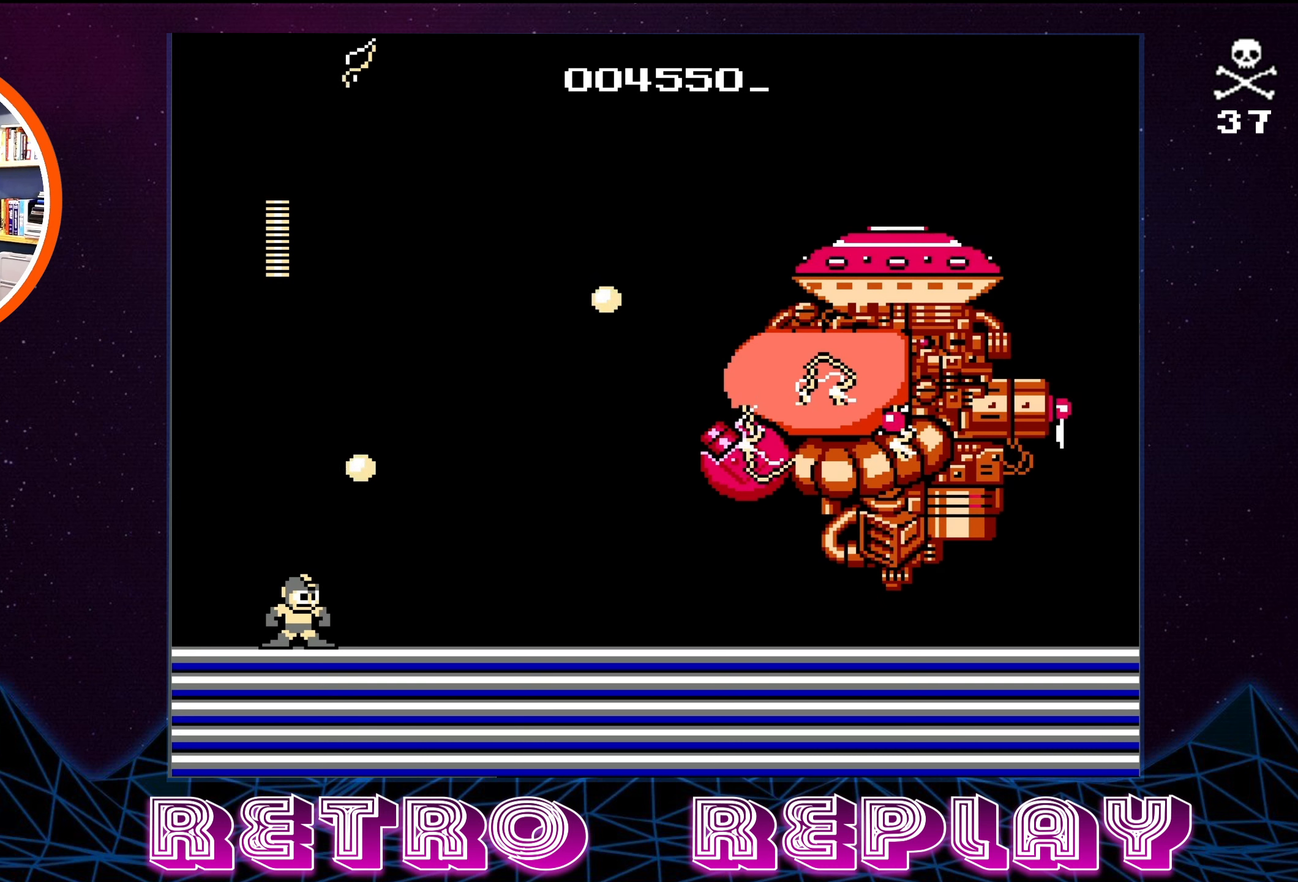
{"buttons": ["SELECT"], "events": [[234, "SELECT", "down"], [400, "SELECT", "up"], [500, "SELECT", "down"]]}
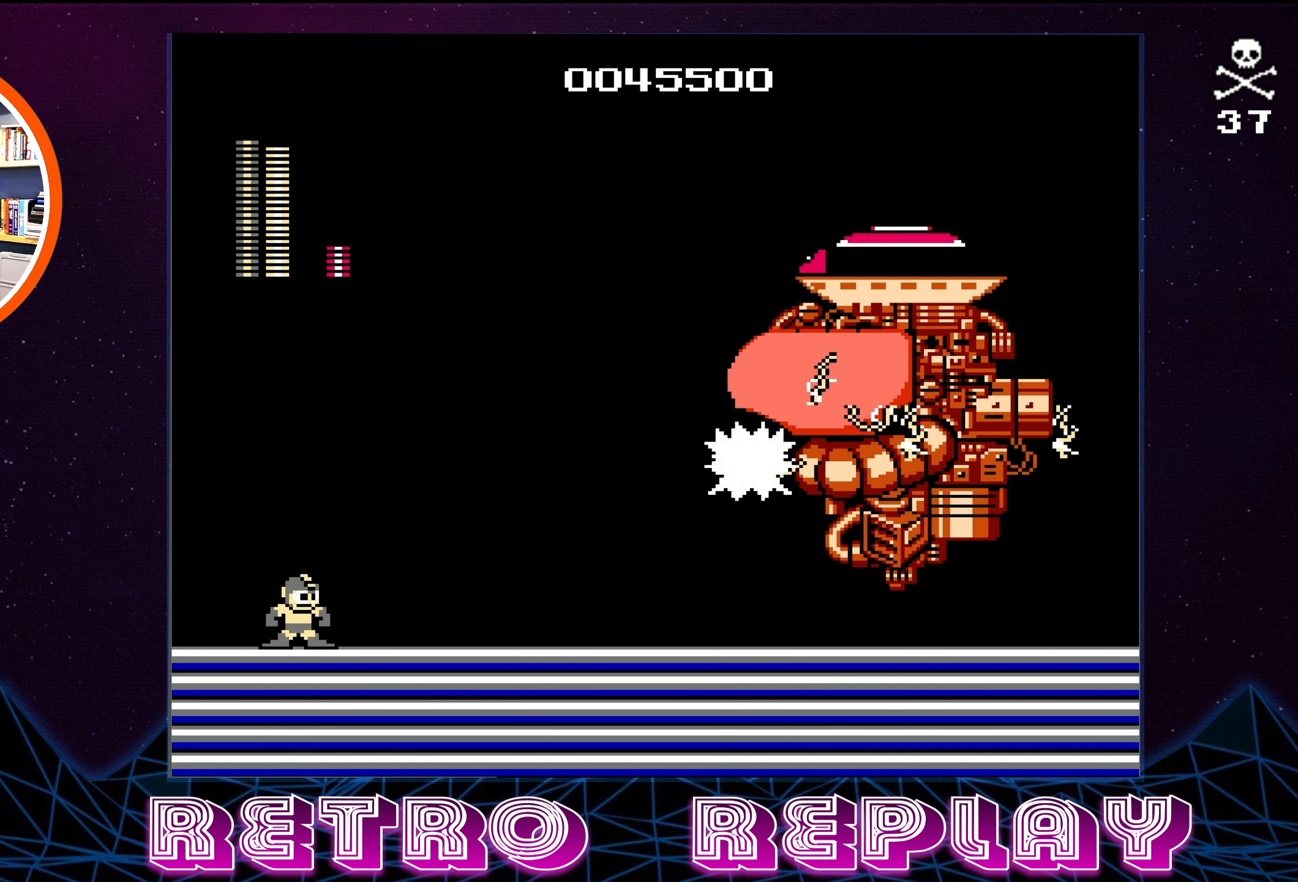
{"buttons": [], "events": [[150, "SELECT", "up"]]}
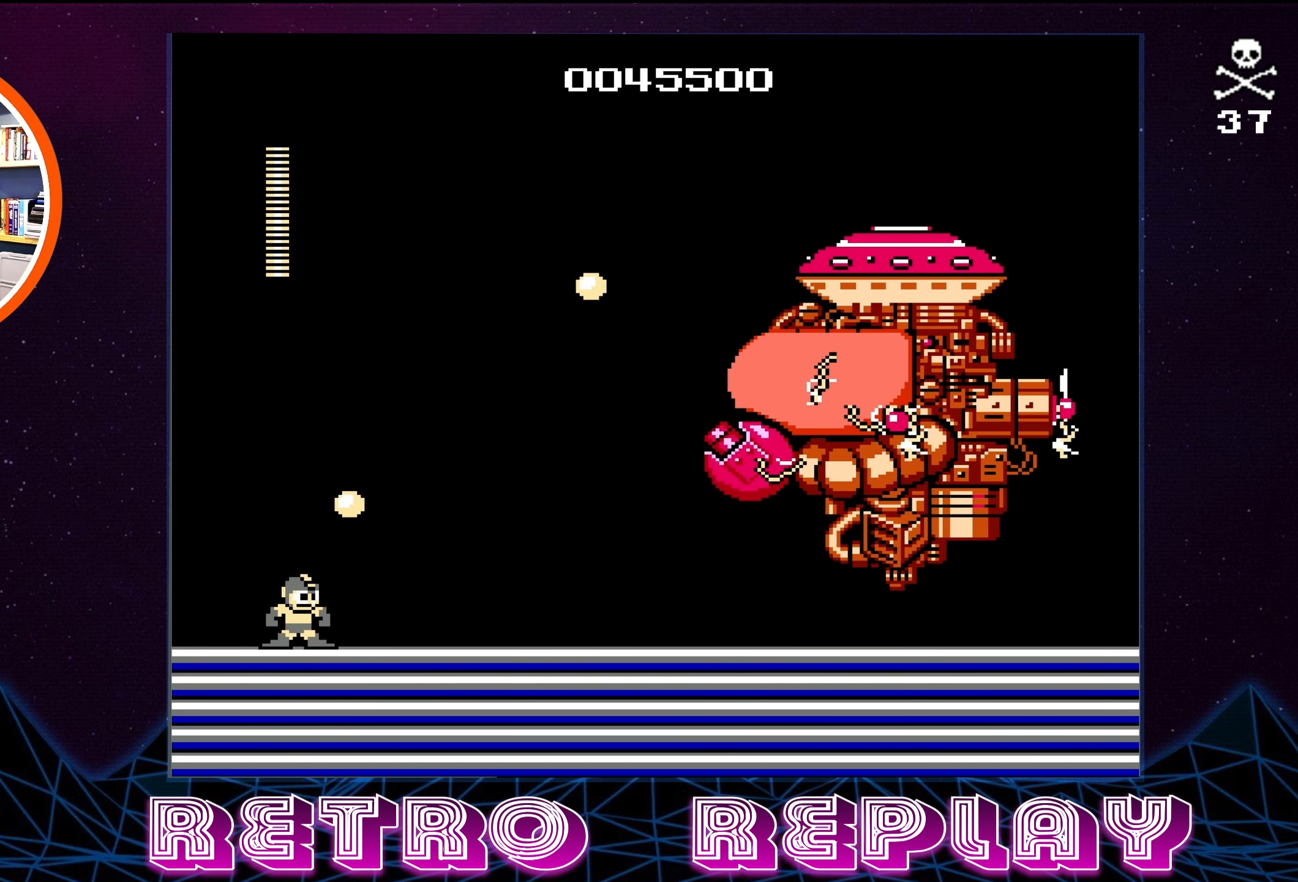
{"buttons": [], "events": []}
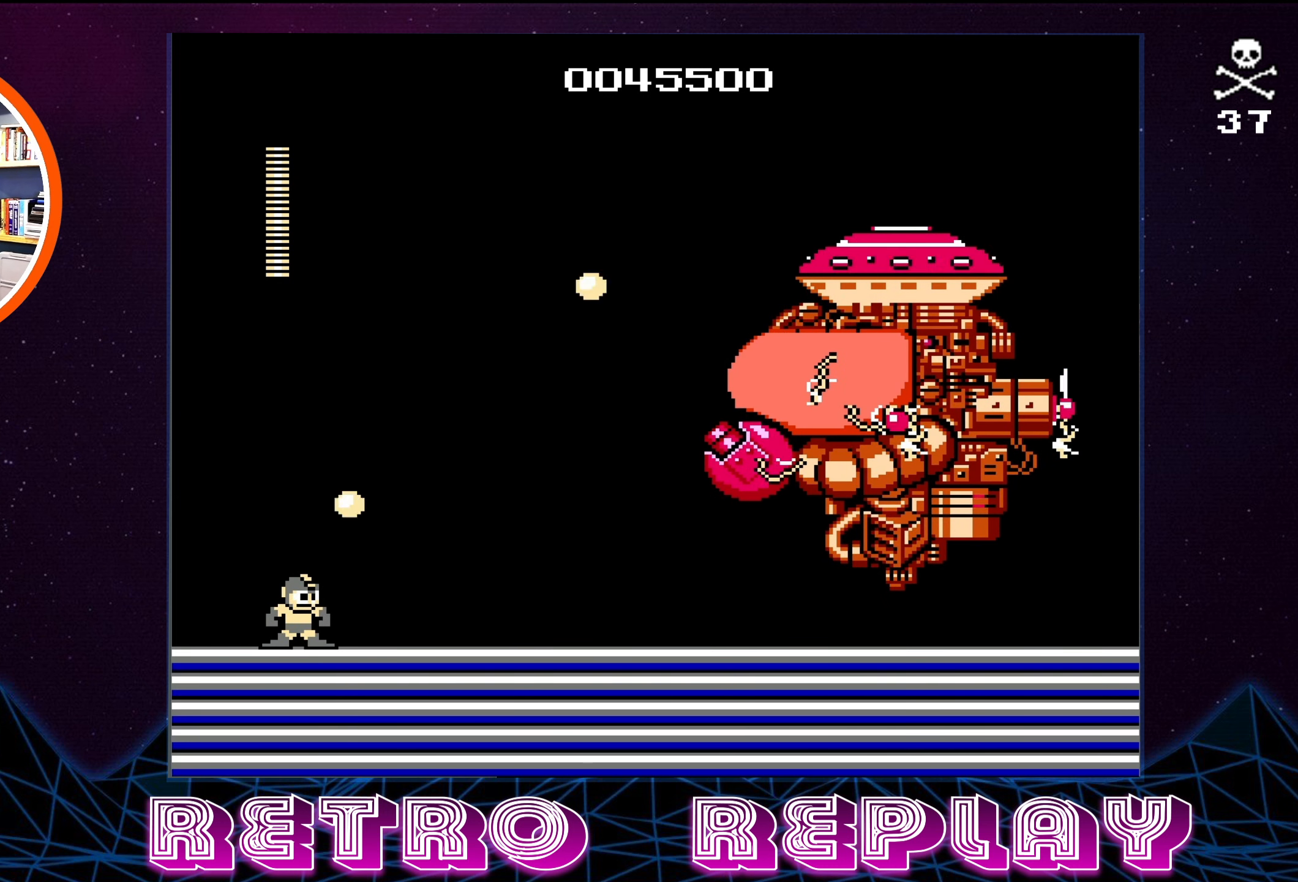
{"buttons": ["SELECT"], "events": [[467, "SELECT", "down"]]}
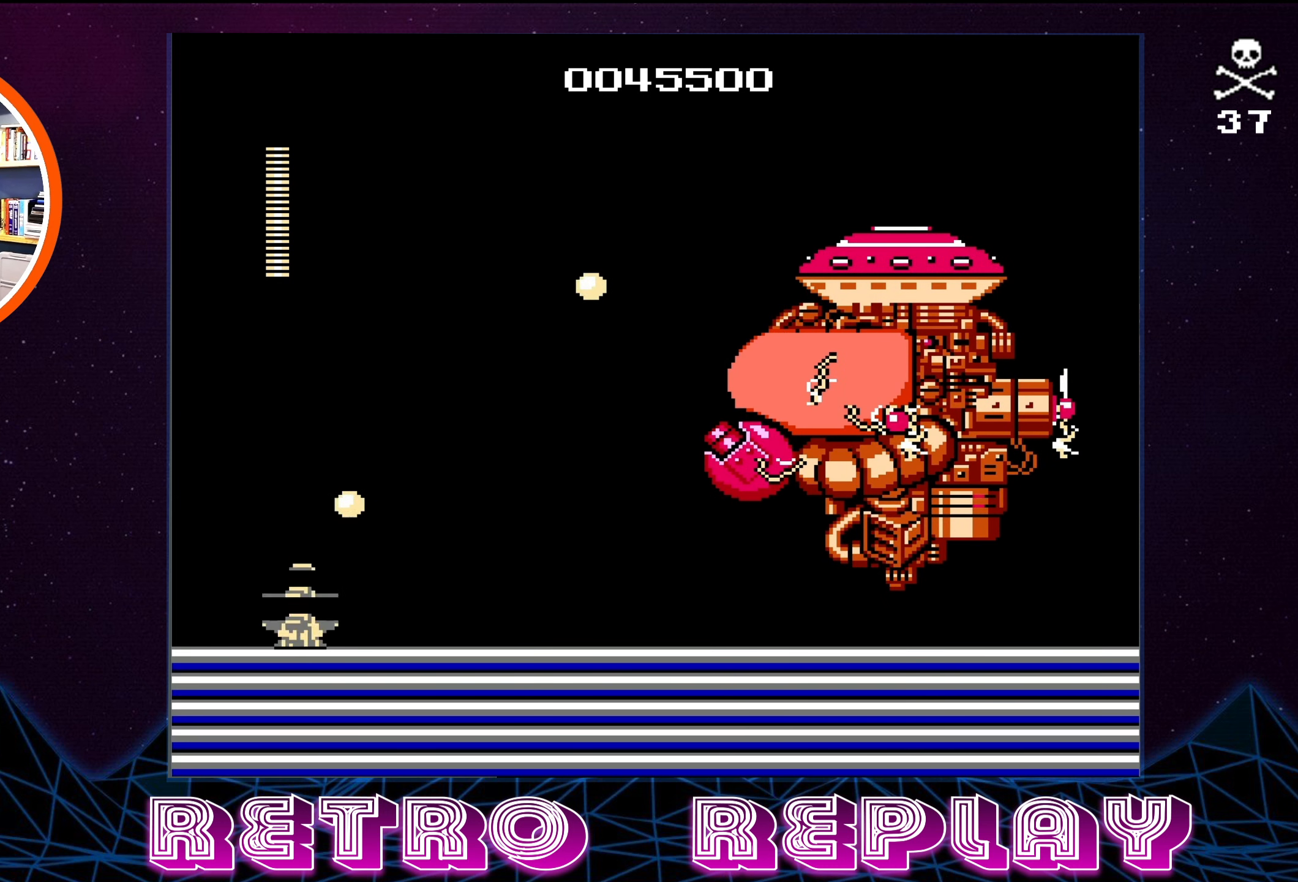
{"buttons": [], "events": [[150, "SELECT", "up"], [184, "SELECT", "down"], [384, "SELECT", "up"]]}
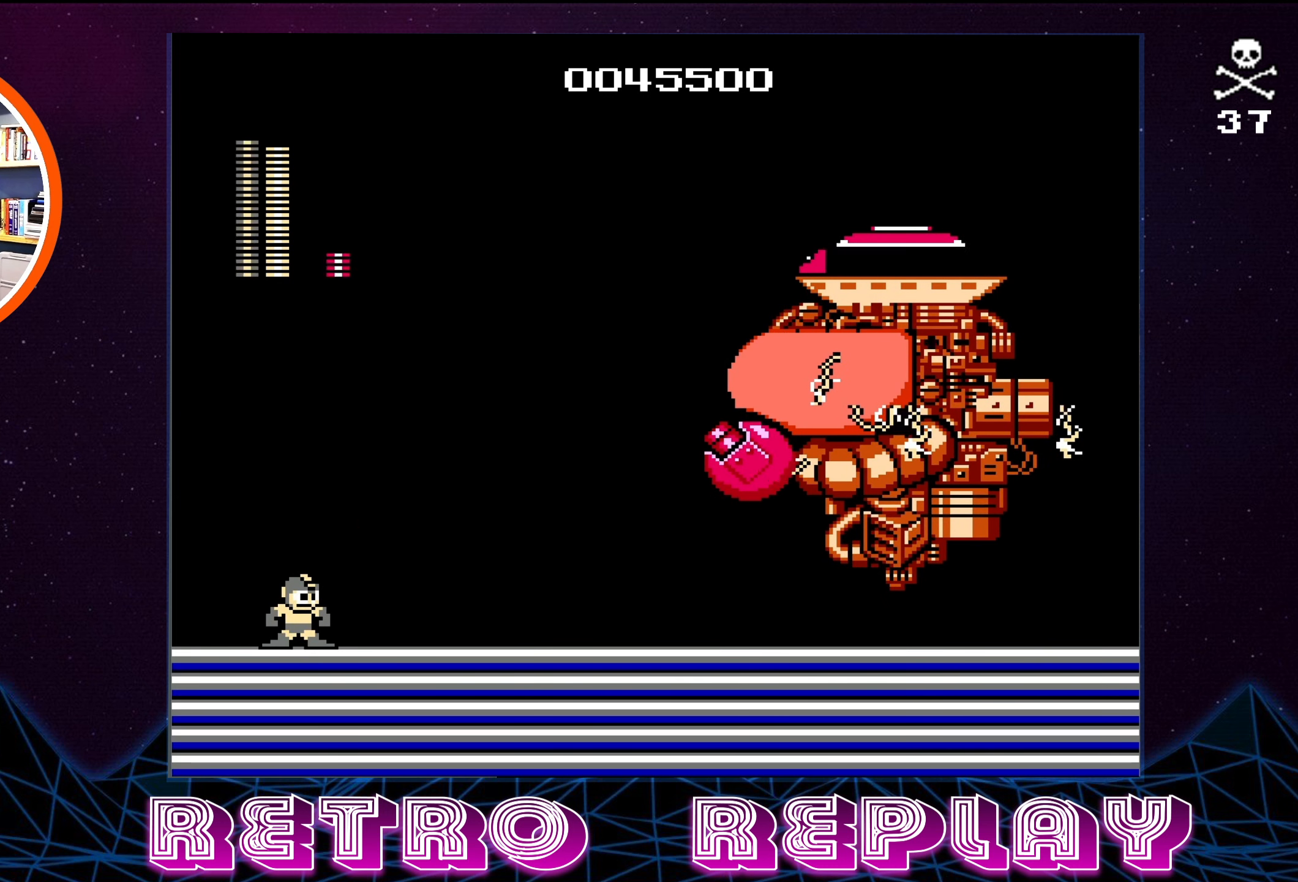
{"buttons": [], "events": []}
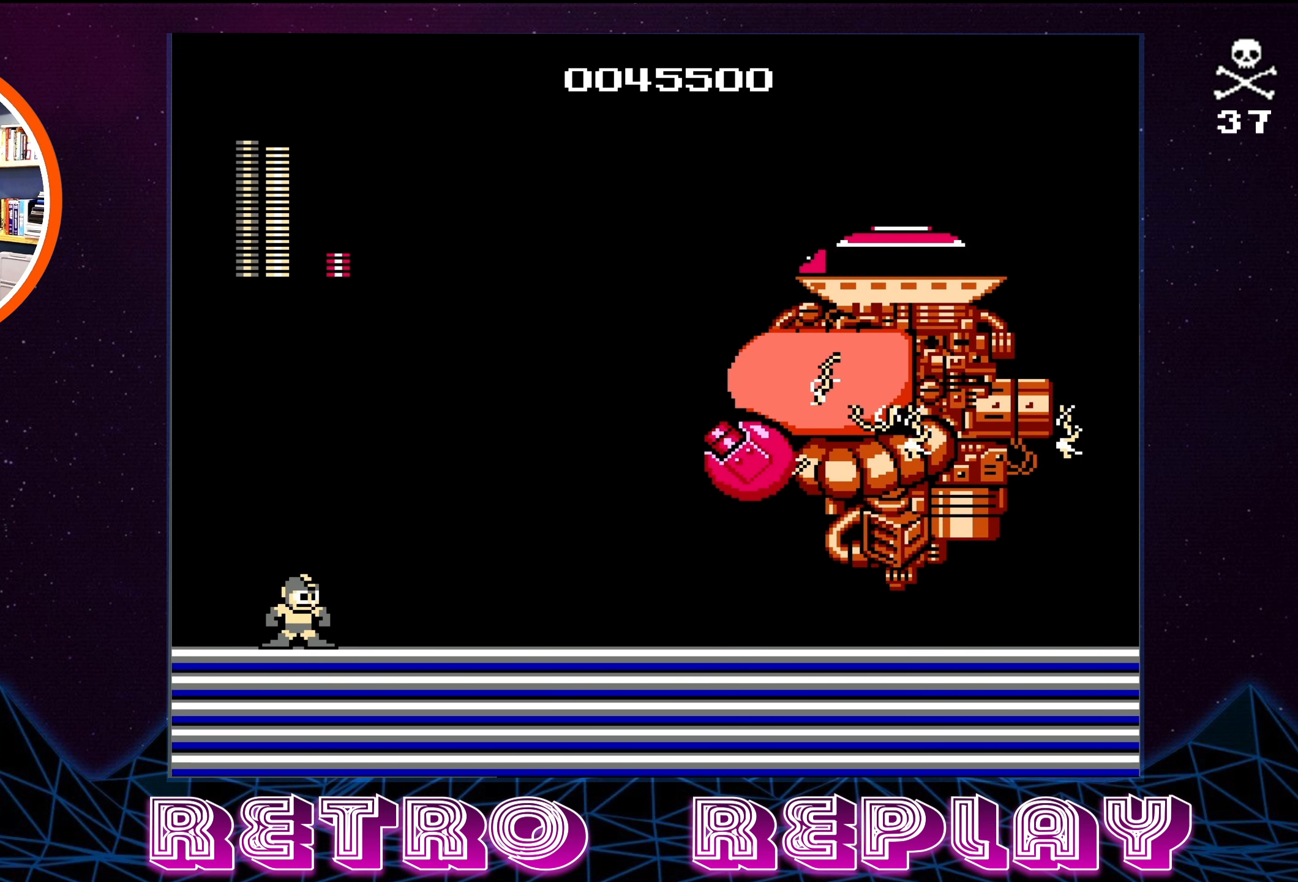
{"buttons": ["SELECT"], "events": [[450, "SELECT", "down"]]}
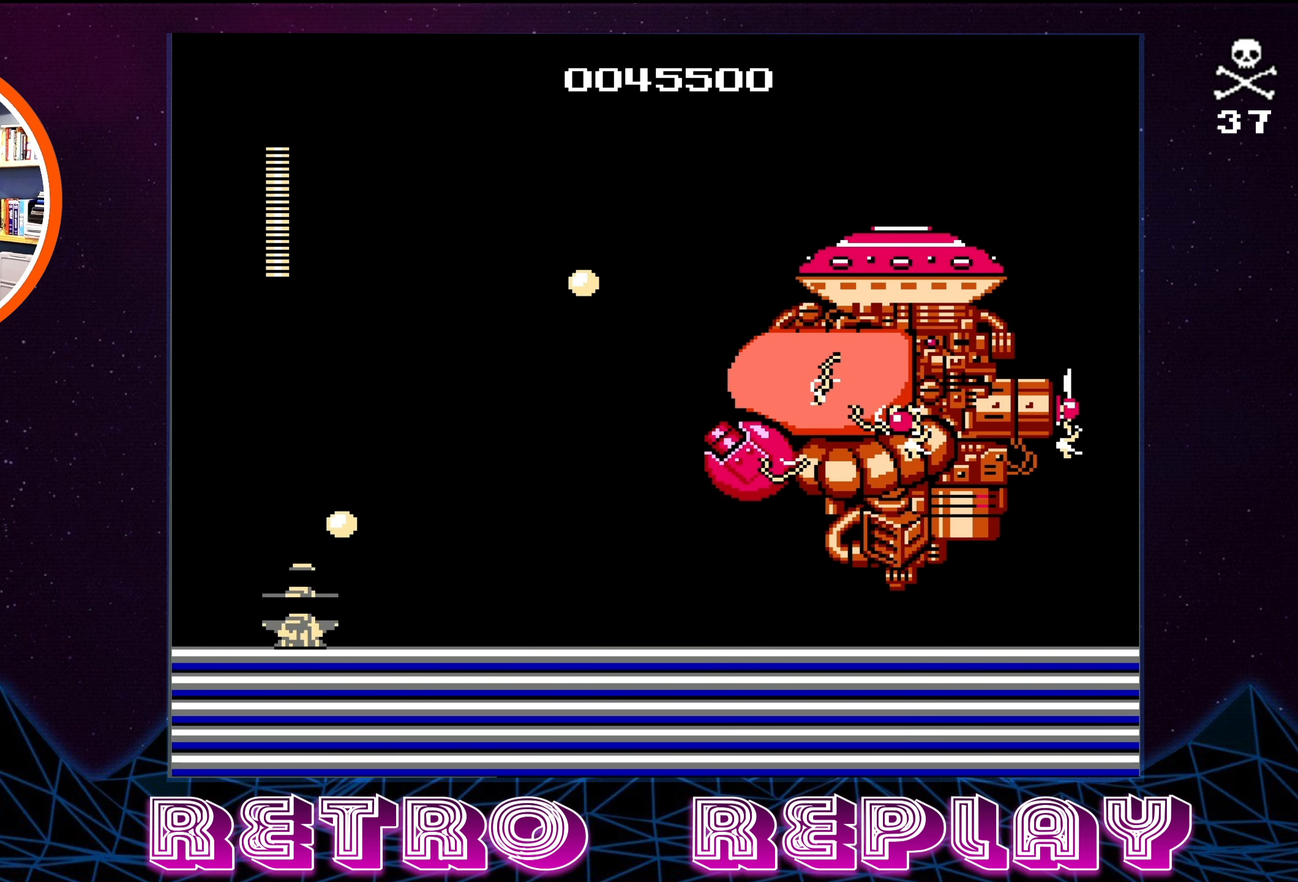
{"buttons": [], "events": [[100, "SELECT", "up"], [167, "SELECT", "down"], [334, "SELECT", "up"]]}
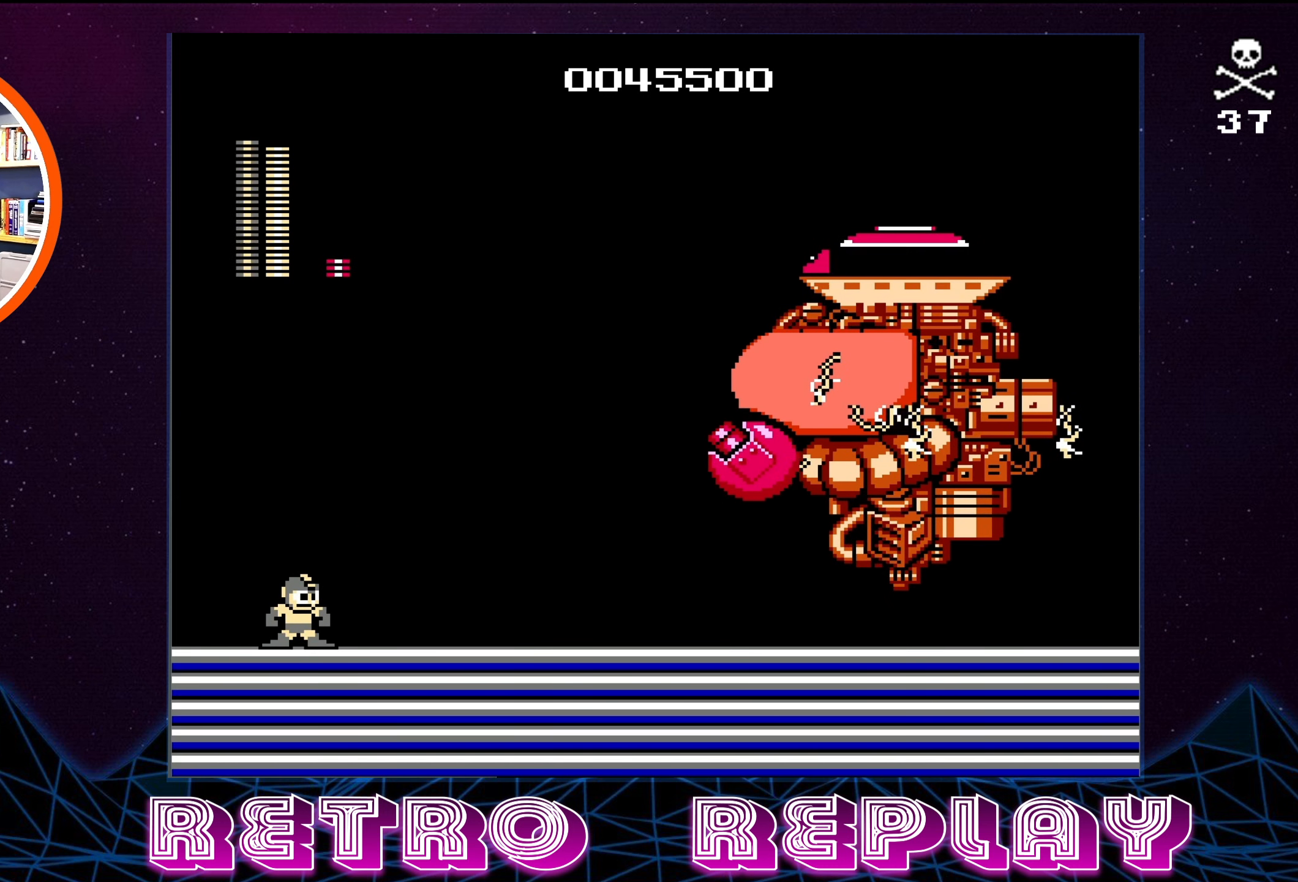
{"buttons": [], "events": []}
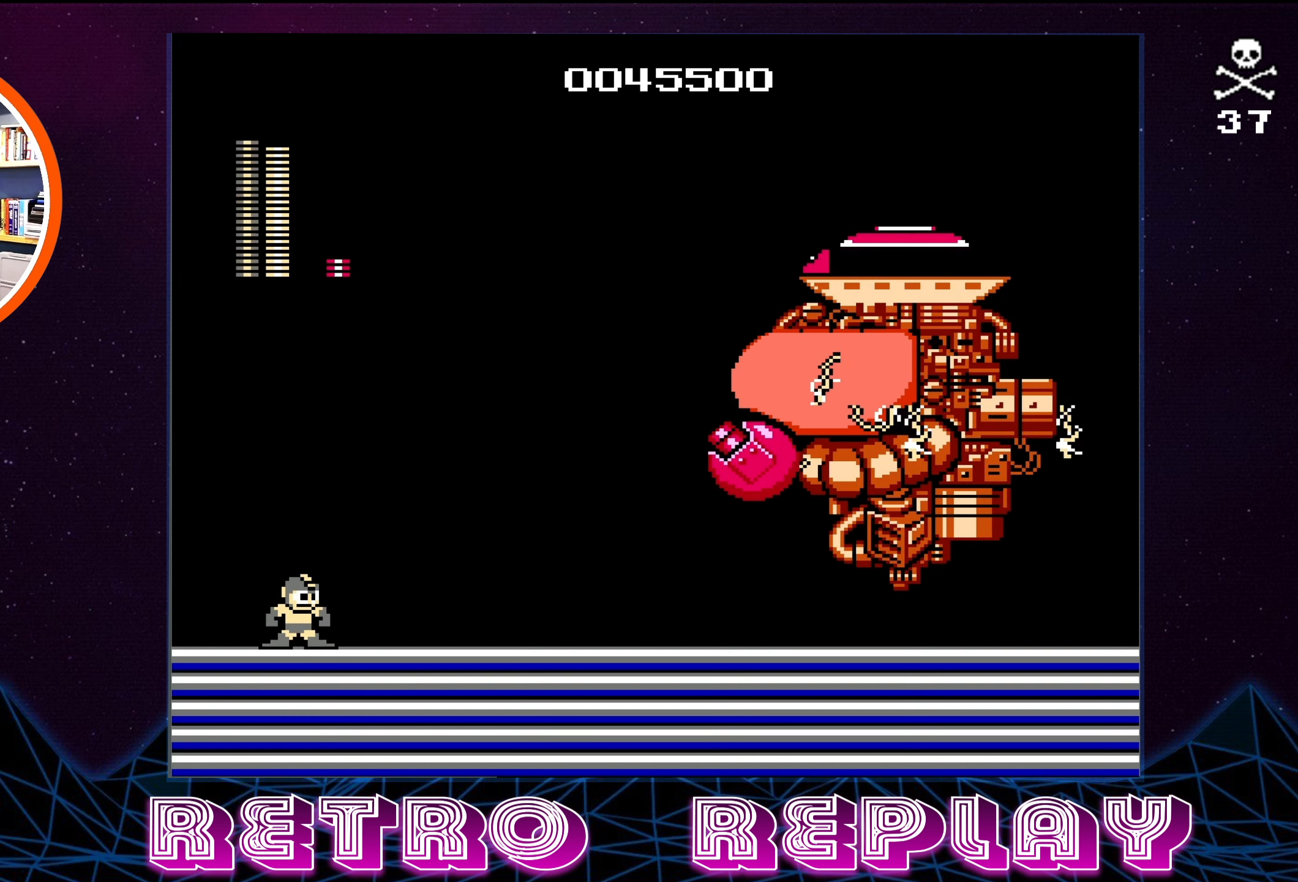
{"buttons": ["SELECT"], "events": [[366, "SELECT", "down"]]}
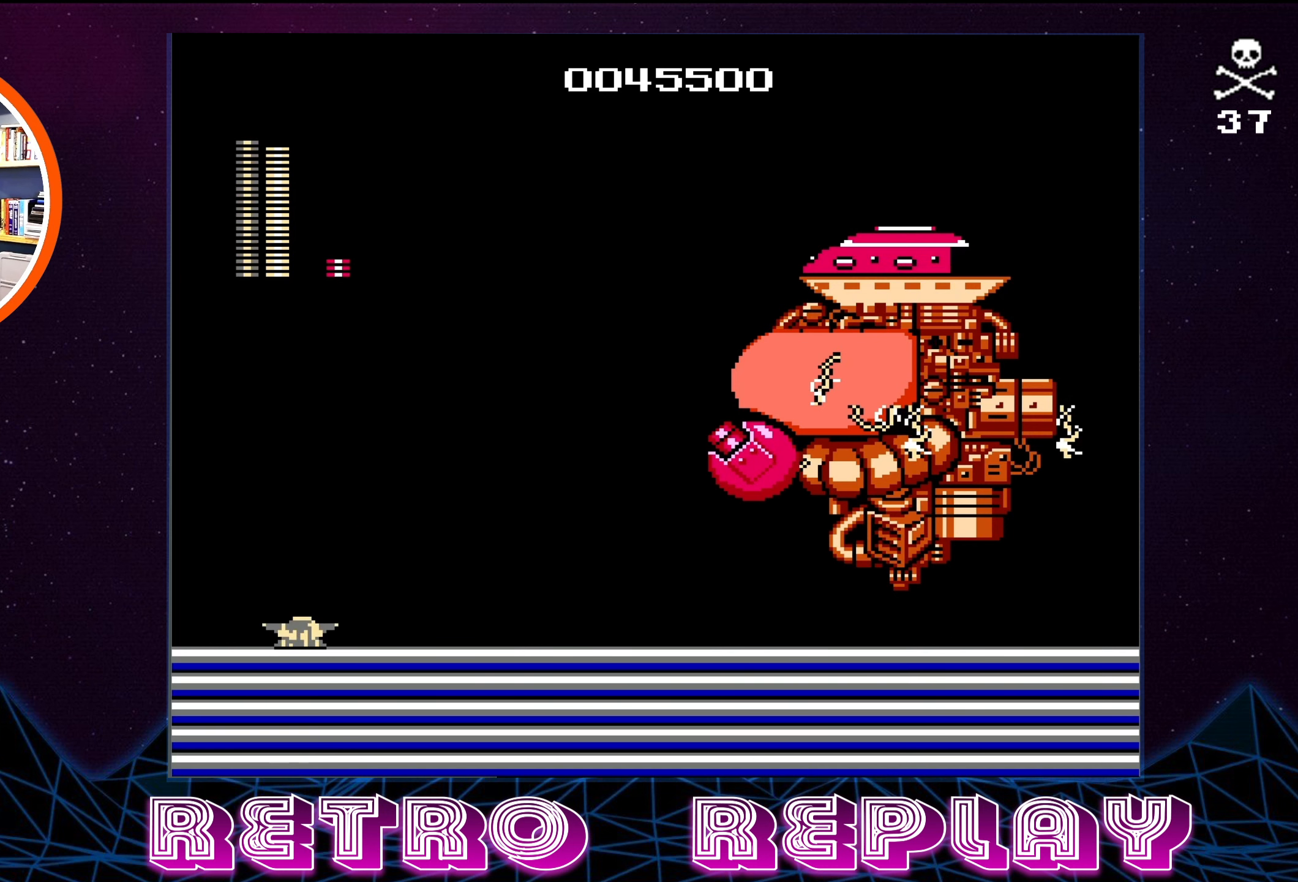
{"buttons": [], "events": [[16, "SELECT", "up"], [83, "SELECT", "down"], [283, "SELECT", "up"]]}
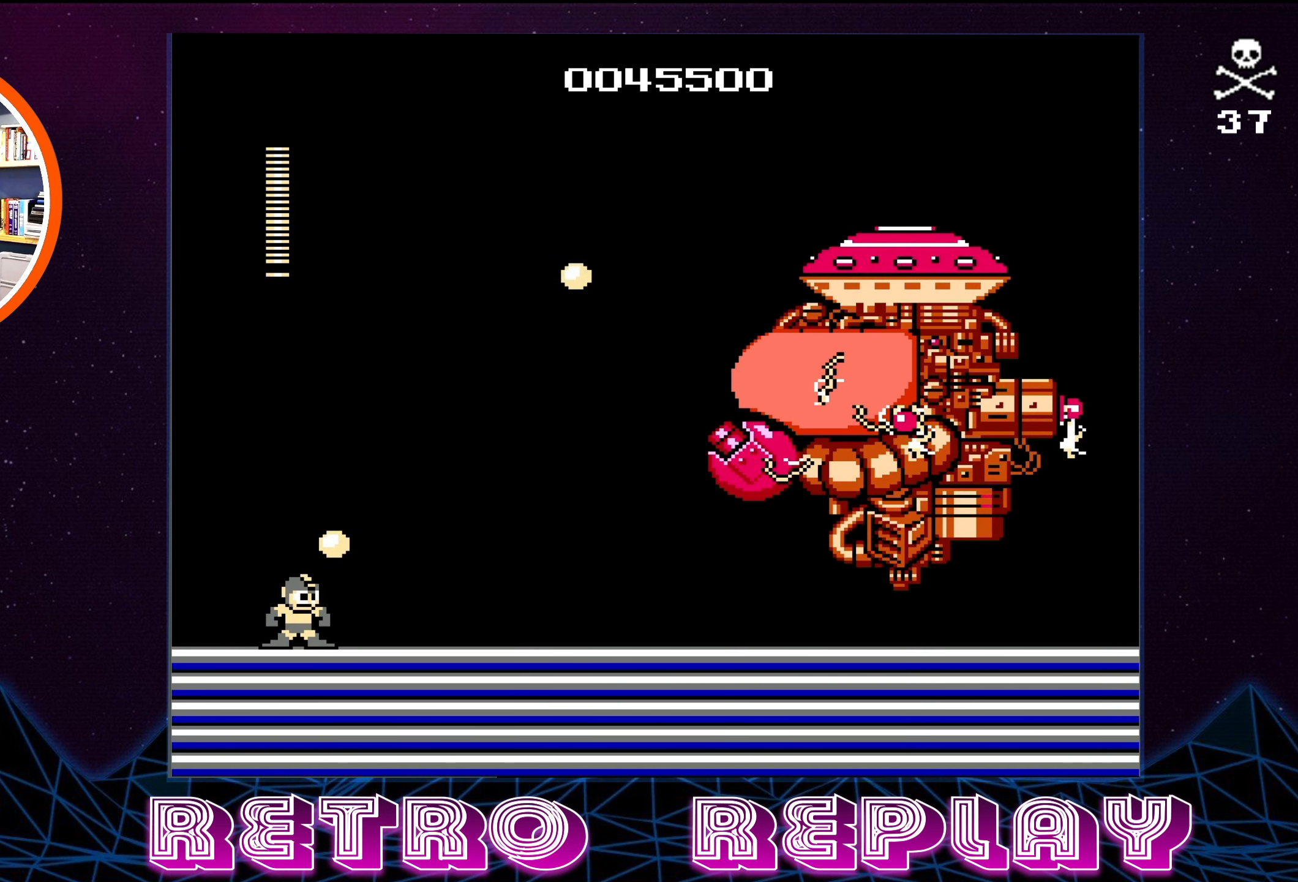
{"buttons": [], "events": []}
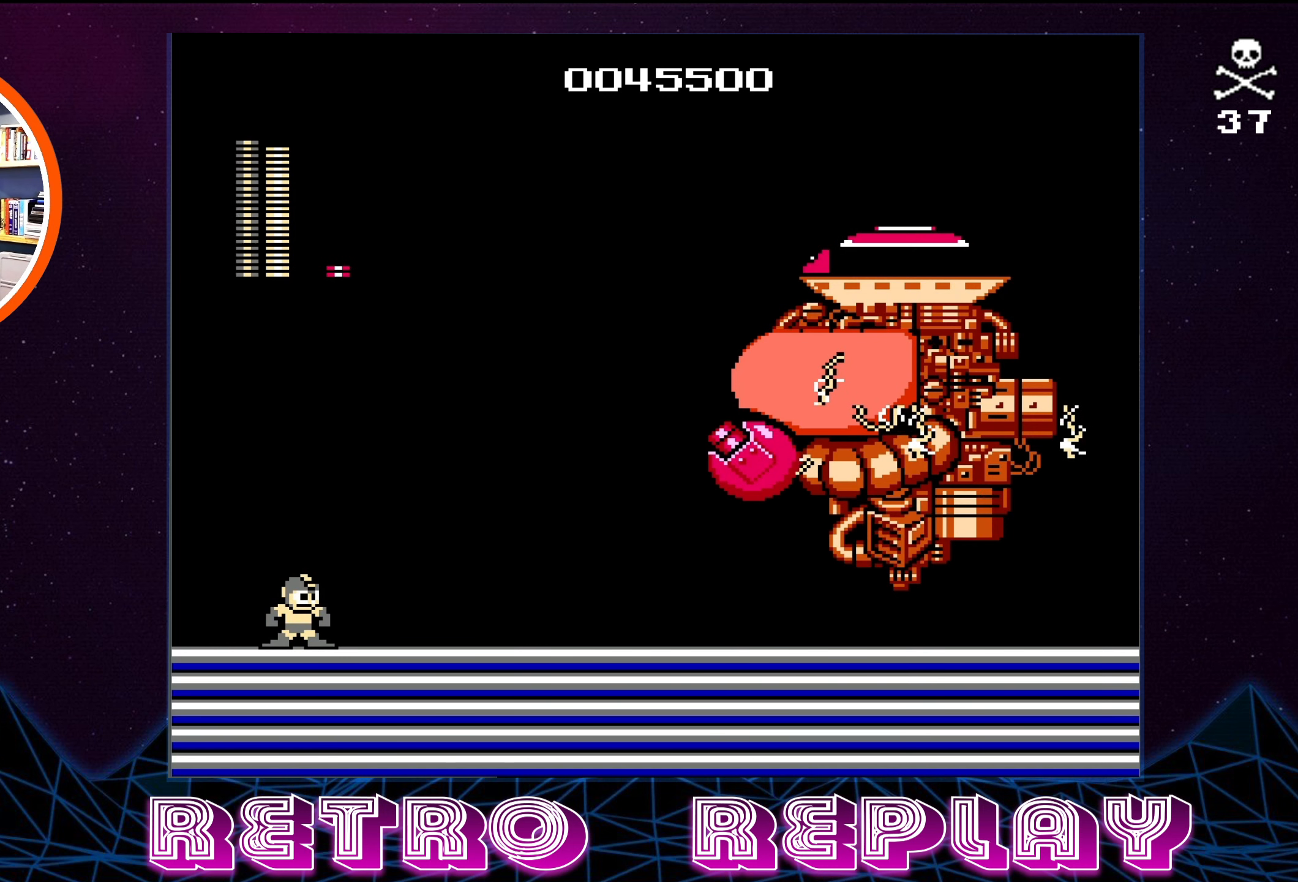
{"buttons": ["SELECT"], "events": [[300, "SELECT", "down"], [433, "SELECT", "up"], [500, "SELECT", "down"]]}
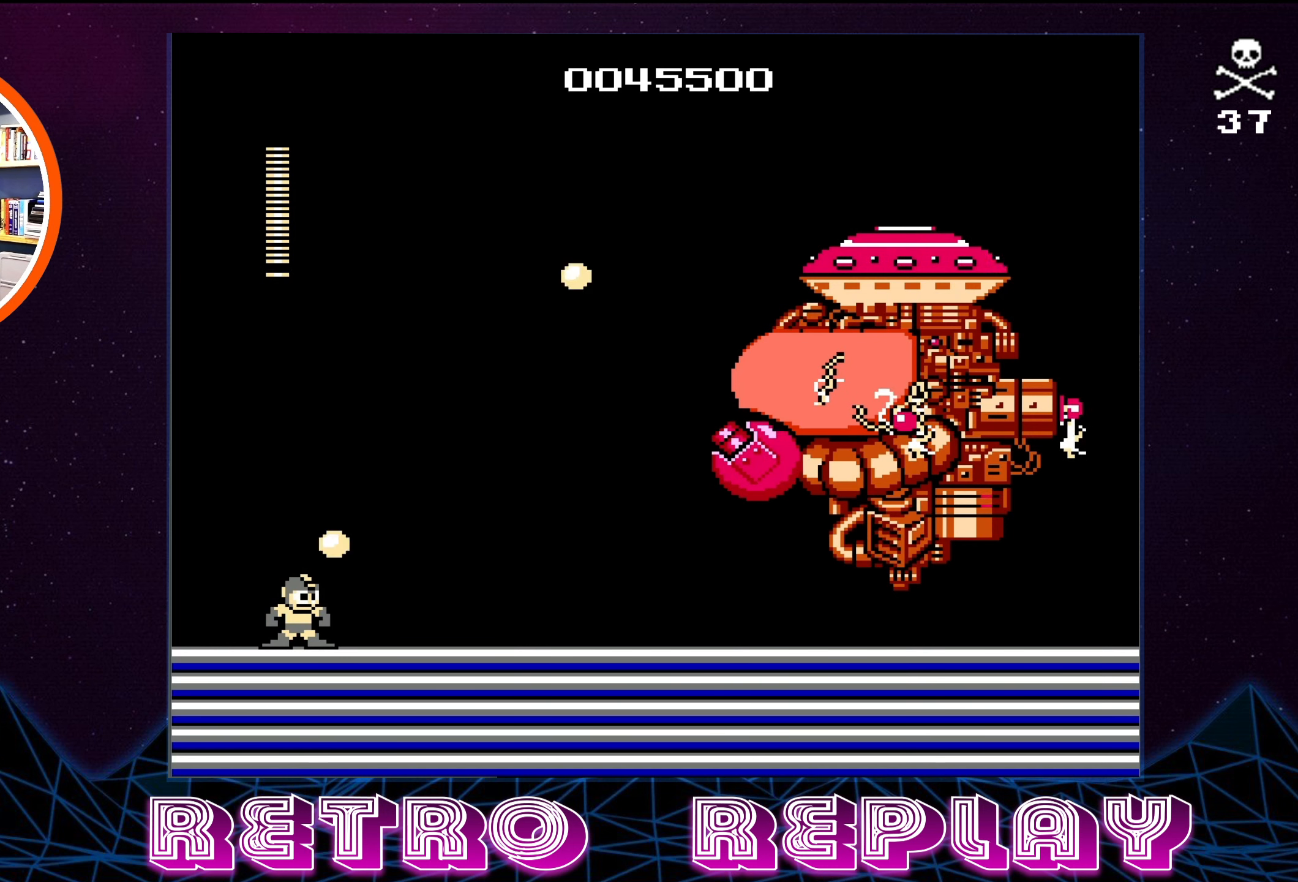
{"buttons": [], "events": [[150, "SELECT", "up"]]}
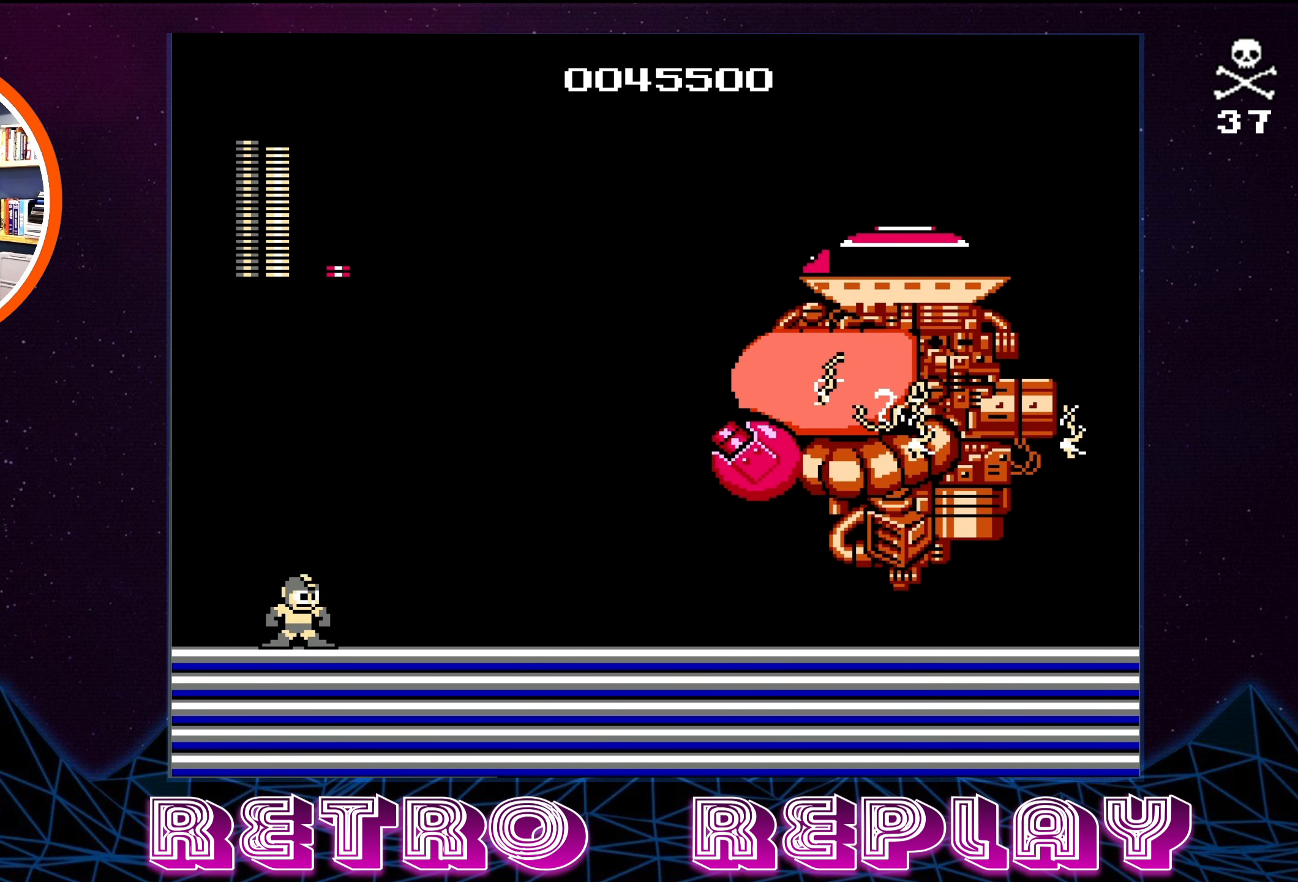
{"buttons": [], "events": []}
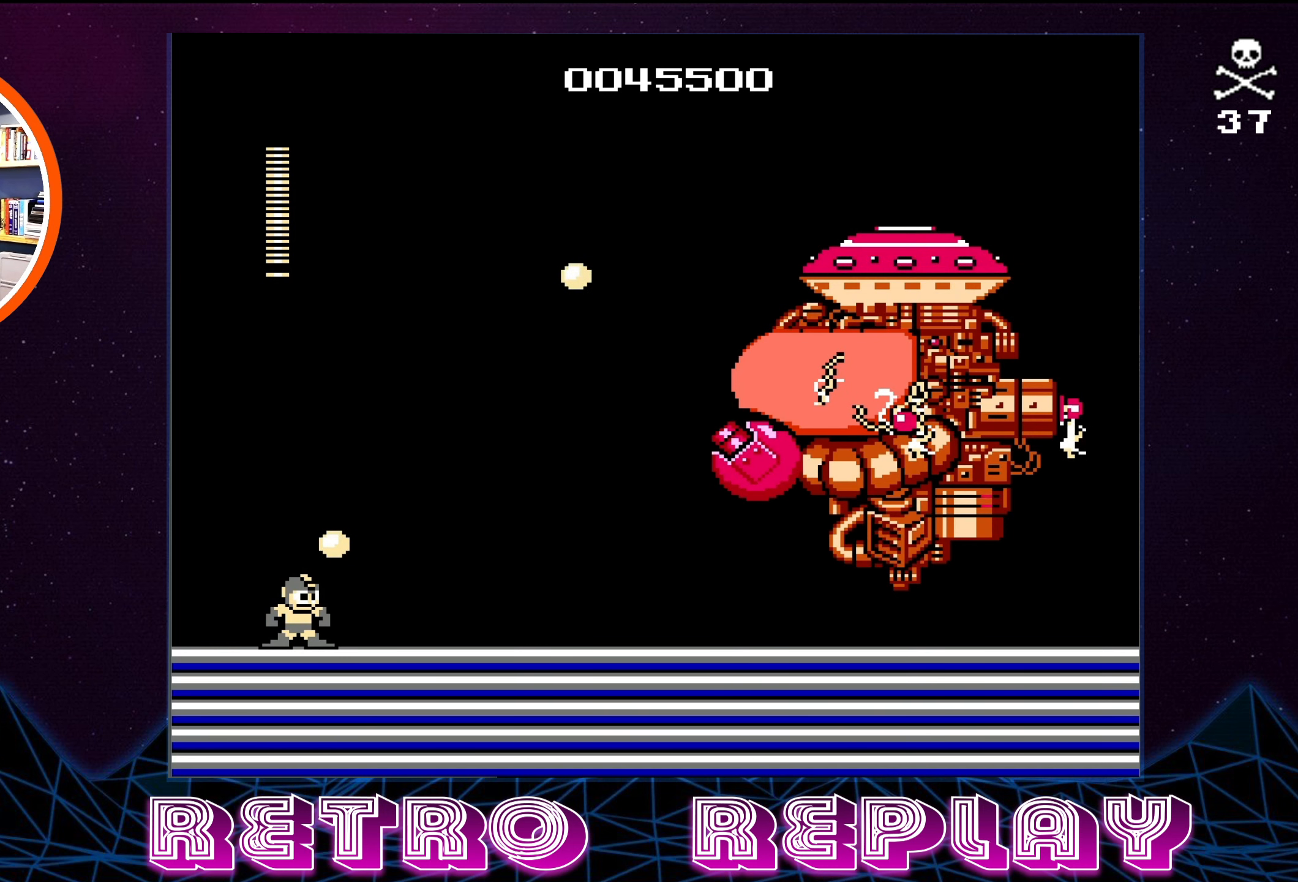
{"buttons": [], "events": [[116, "SELECT", "down"], [250, "SELECT", "up"]]}
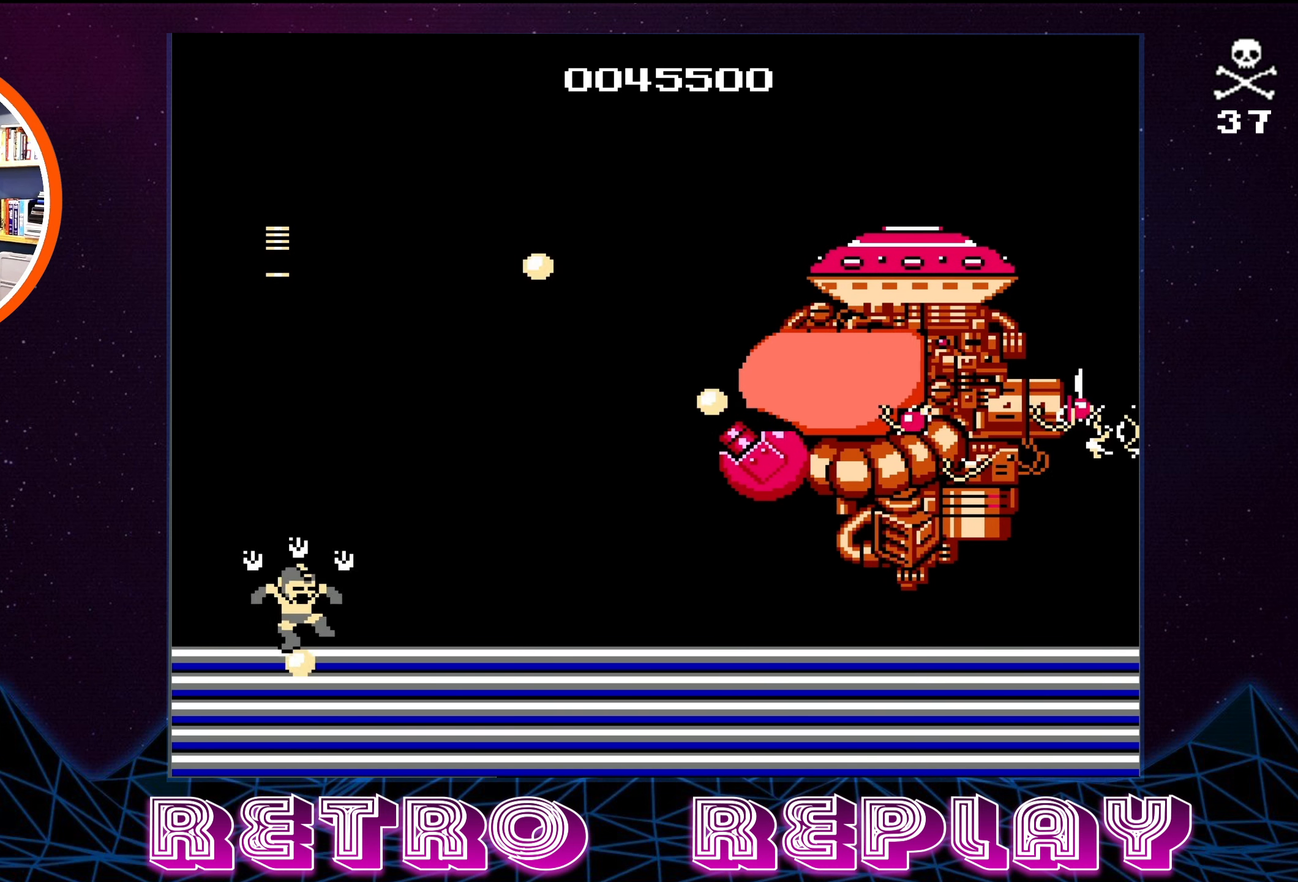
{"buttons": [], "events": [[16, "A", "down"], [383, "A", "up"]]}
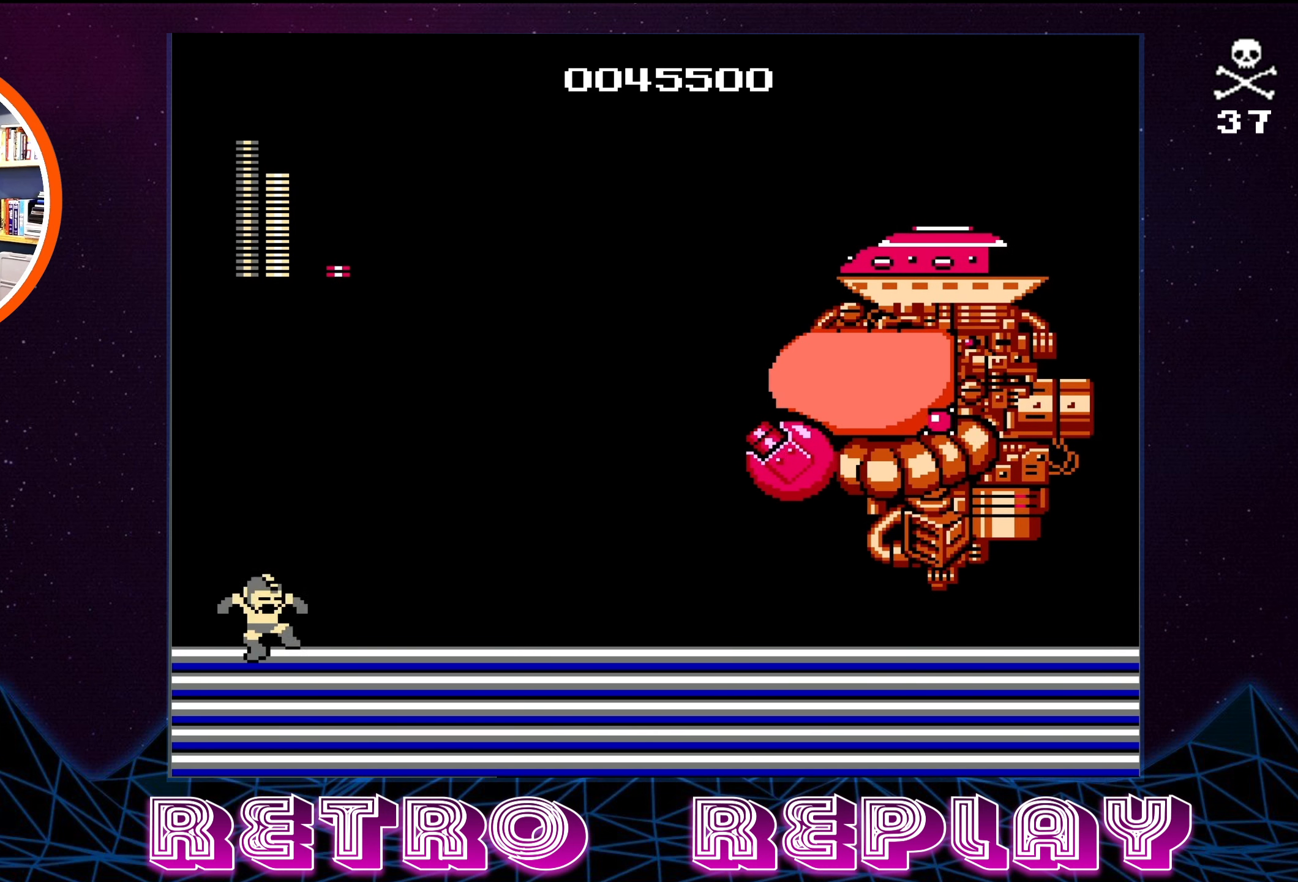
{"buttons": ["SELECT"], "events": [[50, "A", "down"], [316, "B", "down"], [416, "A", "up"], [433, "B", "up"], [450, "SELECT", "down"]]}